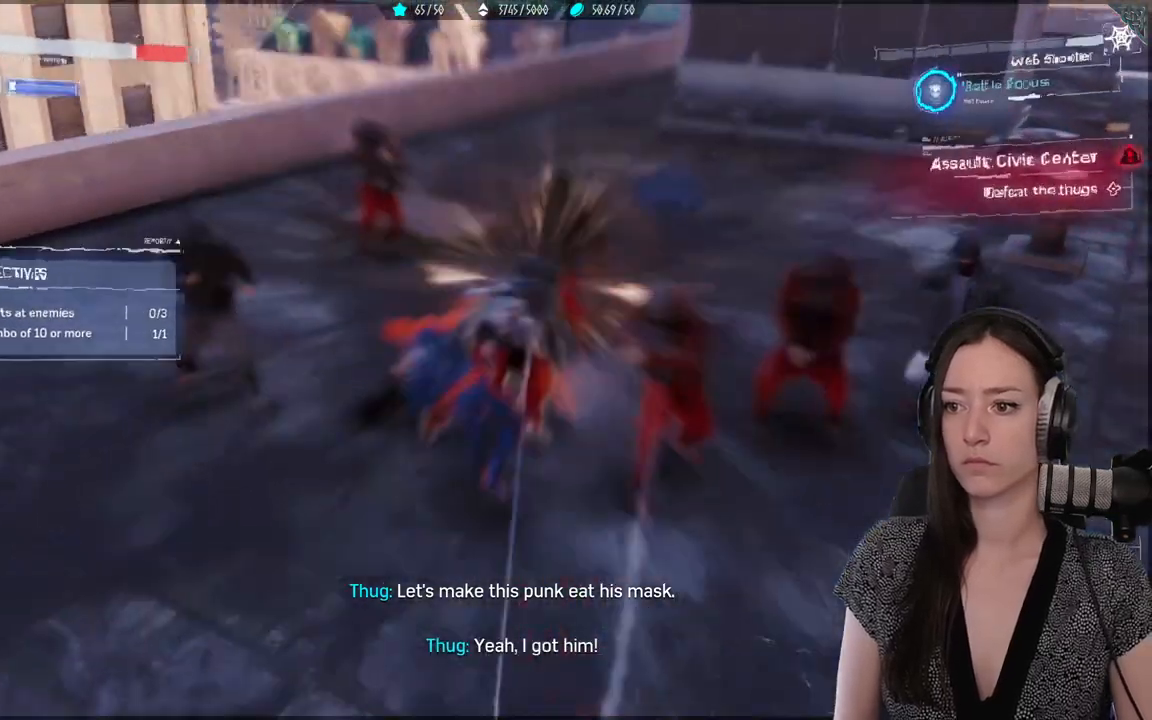
Gameplay with a controller (Xbox layout); each line is a JSON object with the inputs held at the frame after it. "events" lists button and stick changes between this image and that frame as [ms after this image, input, new state], when the widget could be followed in between. Not read: SELECT.
{"buttons": [], "left_stick": "down-right", "right_stick": "center", "events": [[67, "left_stick", "right"], [83, "X", "up"], [117, "left_stick", "down-right"], [183, "X", "down"], [250, "X", "up"], [350, "X", "down"], [433, "X", "up"]]}
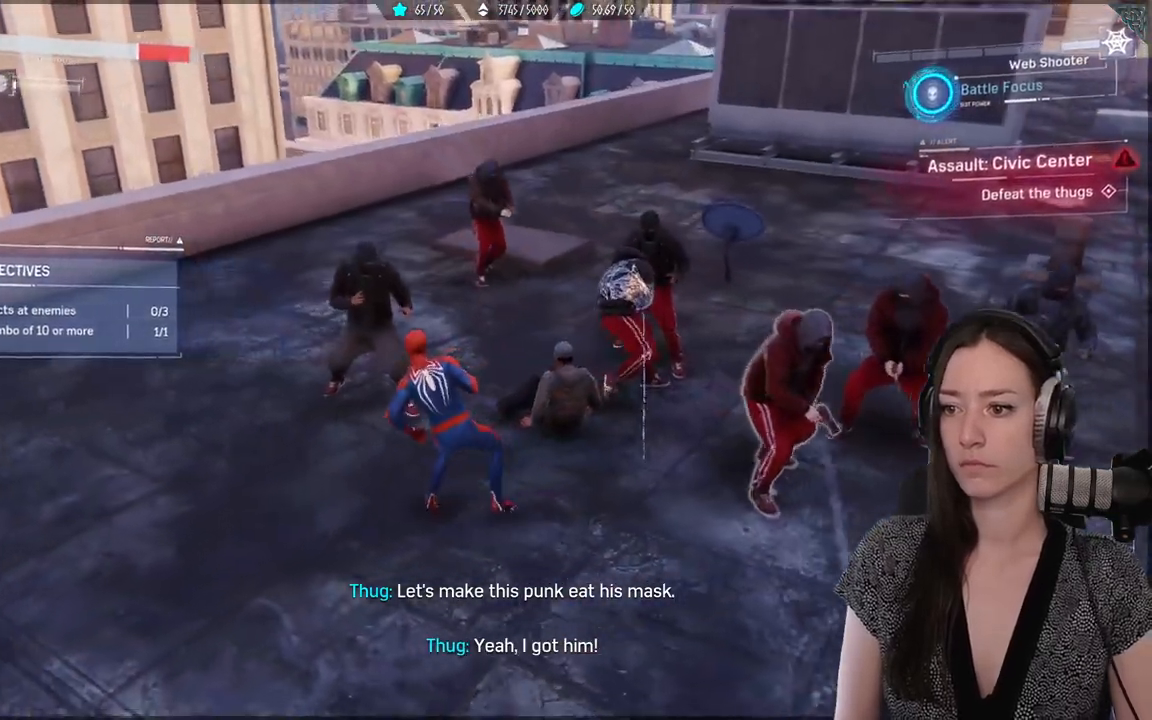
{"buttons": ["X"], "left_stick": "down-right", "right_stick": "center", "events": [[33, "X", "down"], [133, "X", "up"], [217, "X", "down"], [333, "X", "up"], [433, "X", "down"]]}
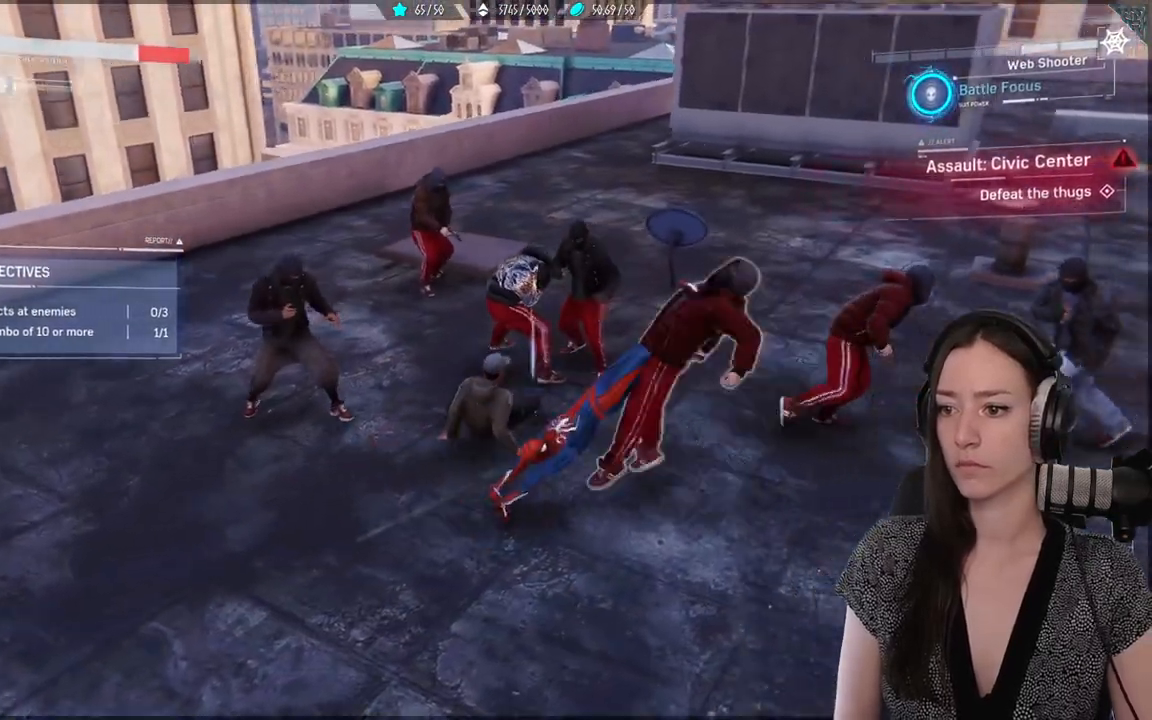
{"buttons": ["X"], "left_stick": "right", "right_stick": "center", "events": [[33, "X", "up"], [133, "X", "down"], [233, "X", "up"], [333, "X", "down"], [400, "left_stick", "right"], [417, "X", "up"], [500, "X", "down"]]}
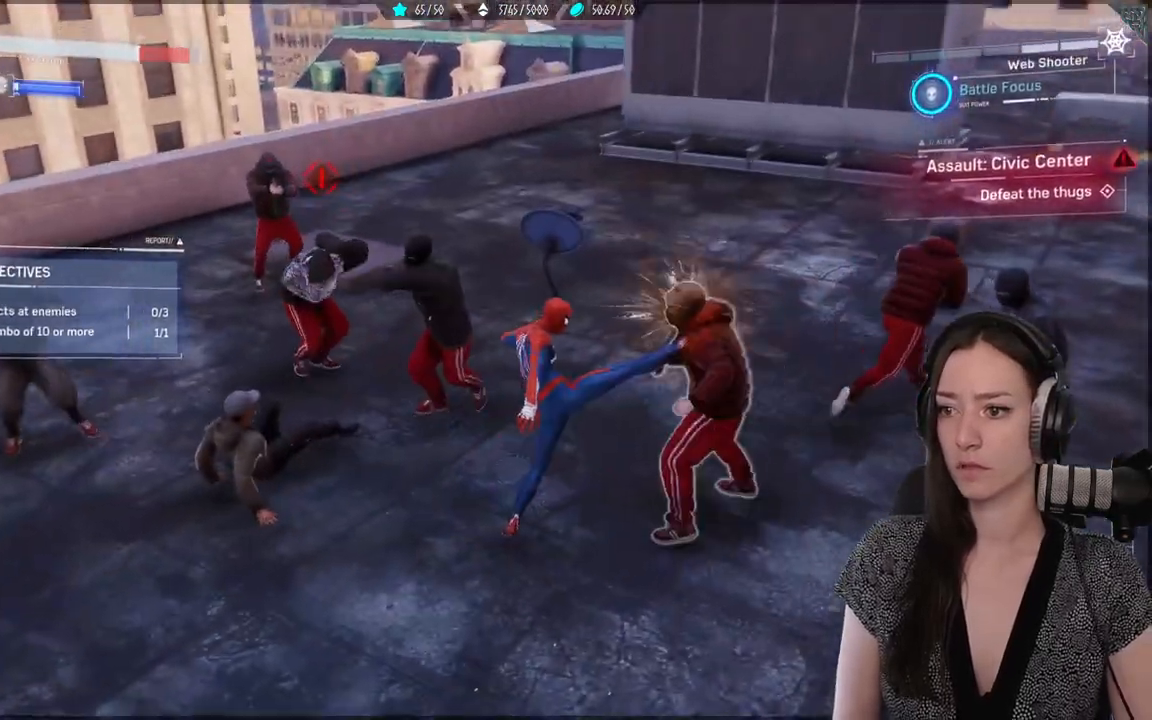
{"buttons": ["X"], "left_stick": "right", "right_stick": "center", "events": []}
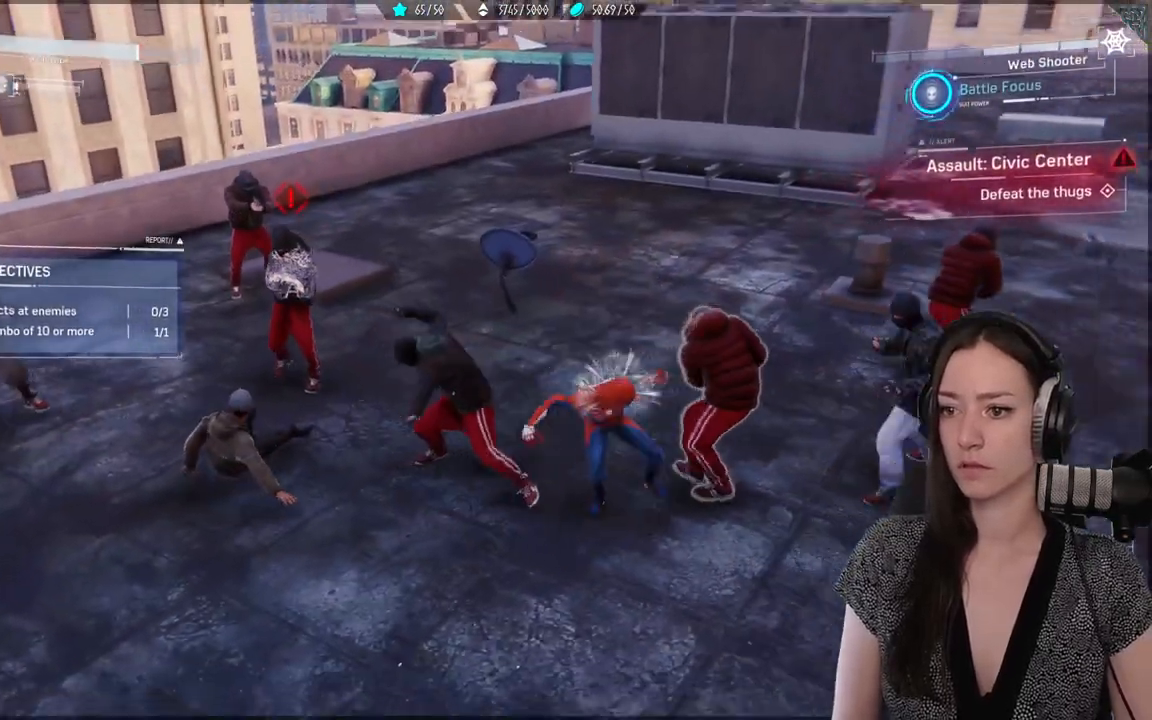
{"buttons": ["X"], "left_stick": "center", "right_stick": "center", "events": [[67, "X", "up"], [167, "left_stick", "center"], [267, "X", "down"], [400, "X", "up"], [467, "X", "down"]]}
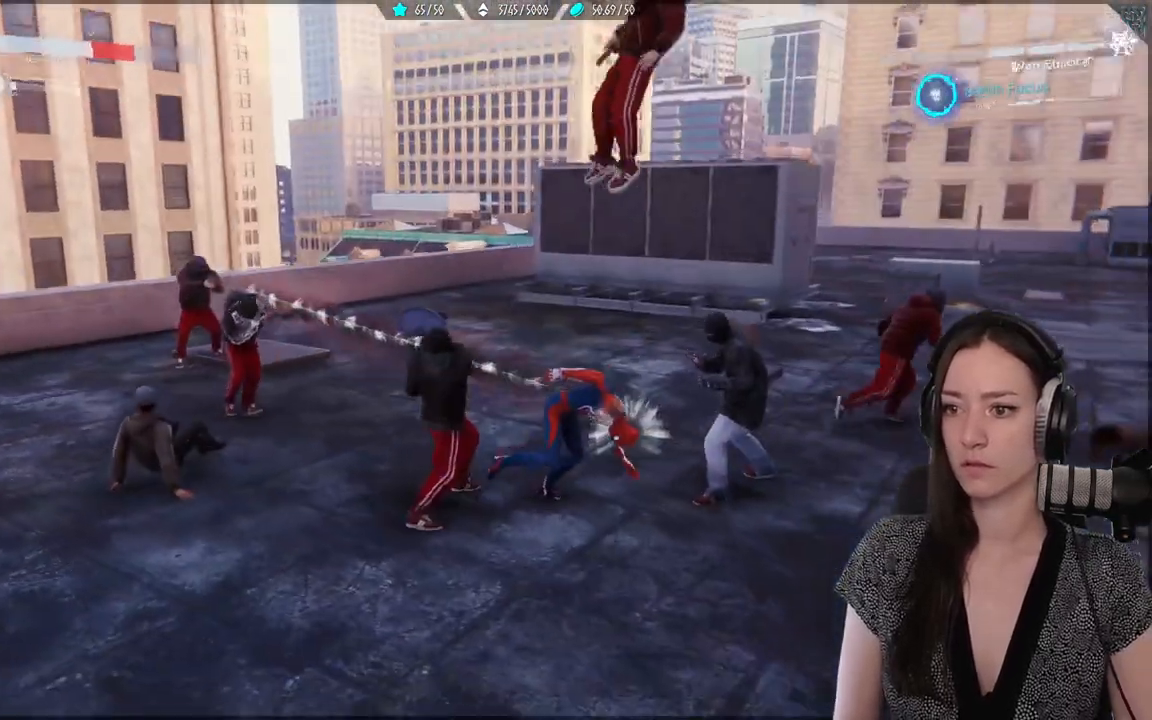
{"buttons": [], "left_stick": "center", "right_stick": "center", "events": [[83, "X", "up"], [167, "X", "down"], [267, "X", "up"], [367, "X", "down"], [483, "X", "up"]]}
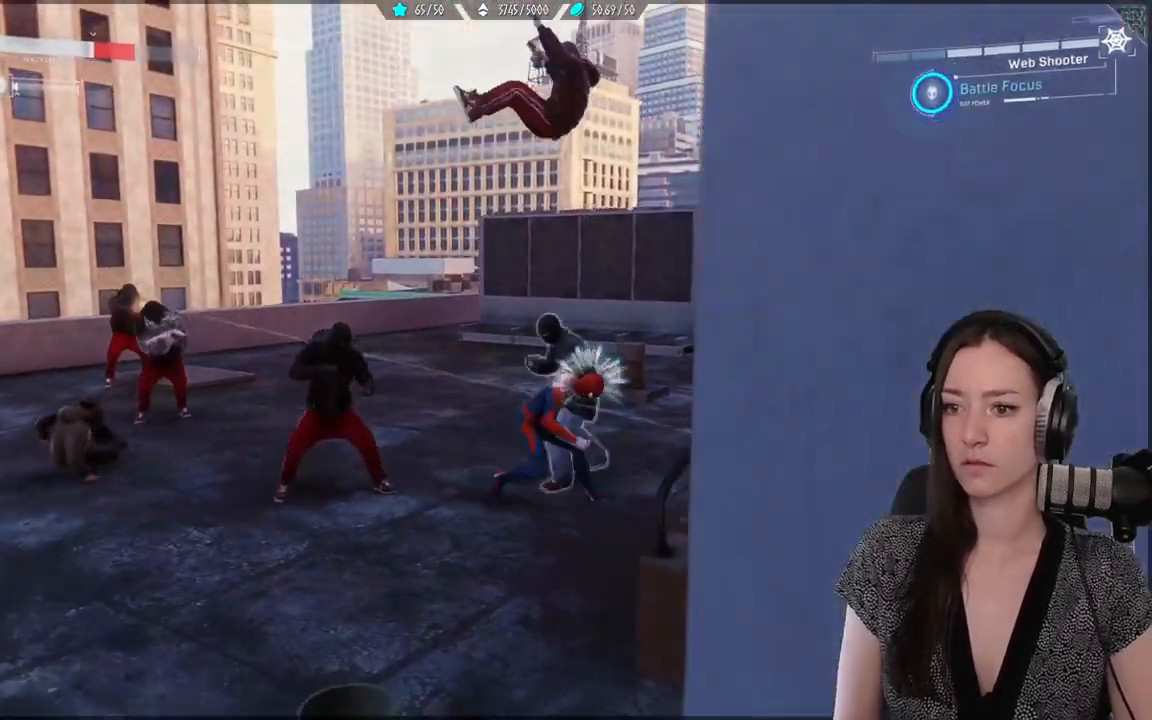
{"buttons": ["X"], "left_stick": "center", "right_stick": "center", "events": [[50, "X", "down"], [50, "left_stick", "up-left"], [150, "X", "up"], [233, "X", "down"], [350, "left_stick", "center"], [367, "X", "up"], [433, "X", "down"]]}
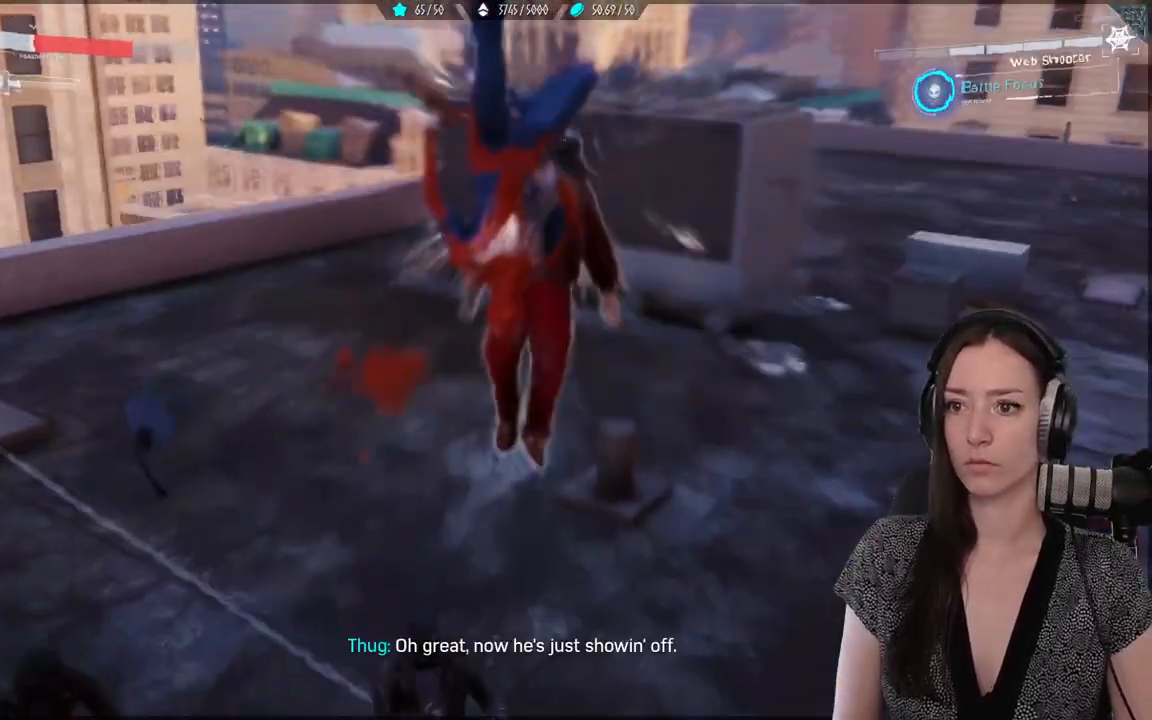
{"buttons": ["X"], "left_stick": "center", "right_stick": "center", "events": [[33, "X", "up"], [117, "X", "down"], [217, "X", "up"], [300, "X", "down"], [400, "X", "up"], [483, "X", "down"]]}
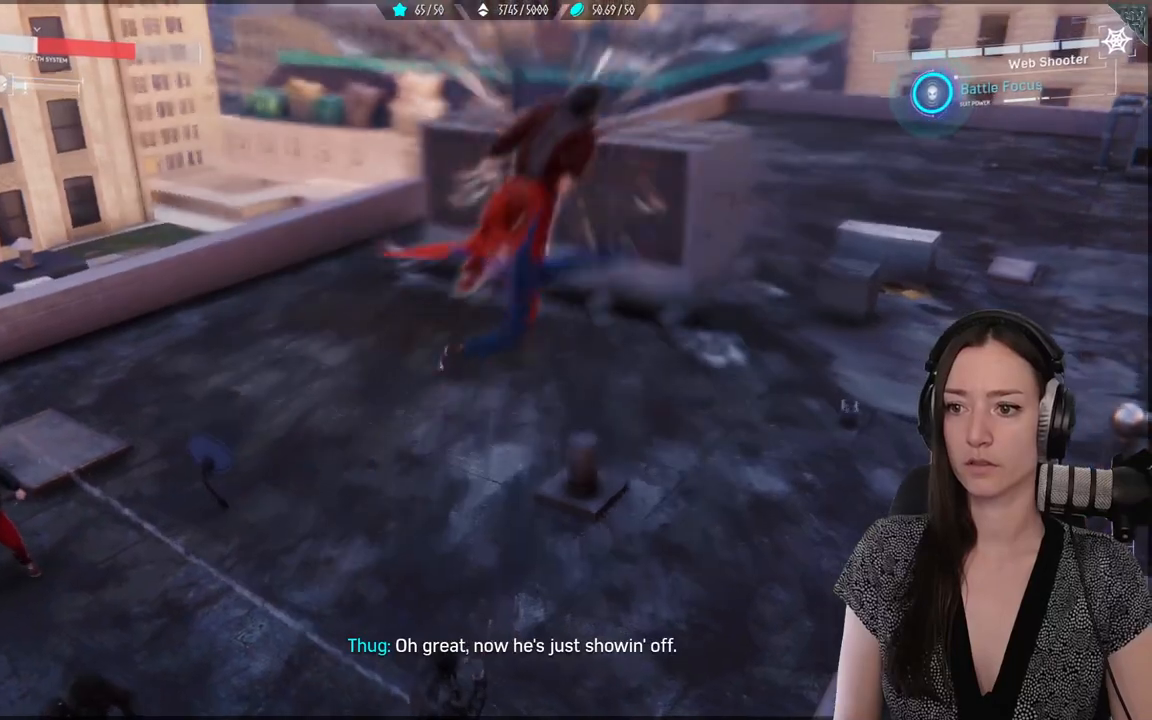
{"buttons": [], "left_stick": "center", "right_stick": "center", "events": [[100, "X", "up"], [183, "X", "down"], [283, "X", "up"], [367, "X", "down"], [500, "X", "up"]]}
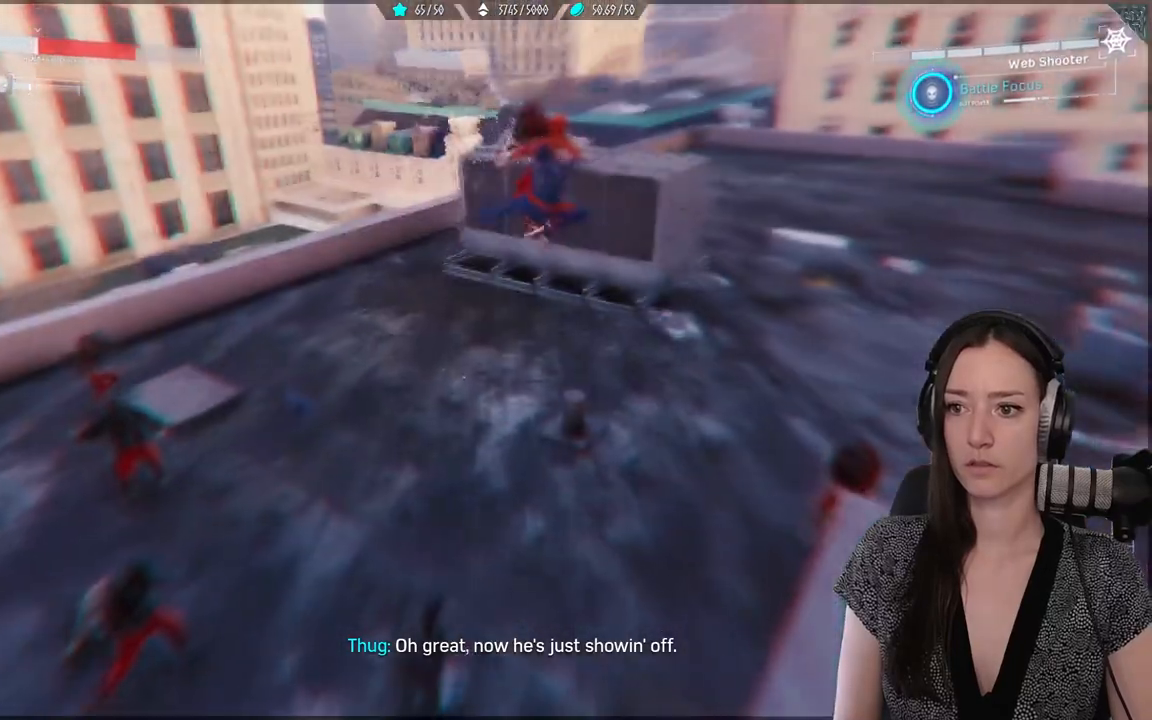
{"buttons": [], "left_stick": "up-left", "right_stick": "down-left", "events": [[200, "right_stick", "down-left"], [383, "left_stick", "left"], [483, "left_stick", "up-left"]]}
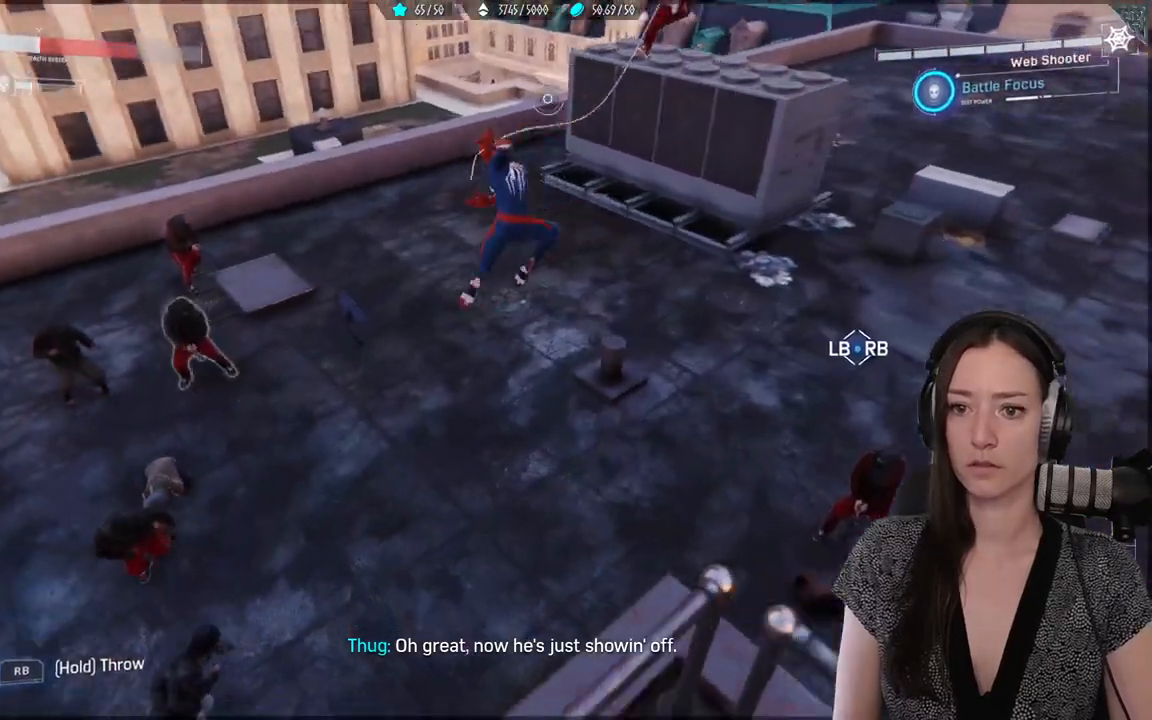
{"buttons": [], "left_stick": "center", "right_stick": "center", "events": [[300, "left_stick", "center"], [317, "right_stick", "center"]]}
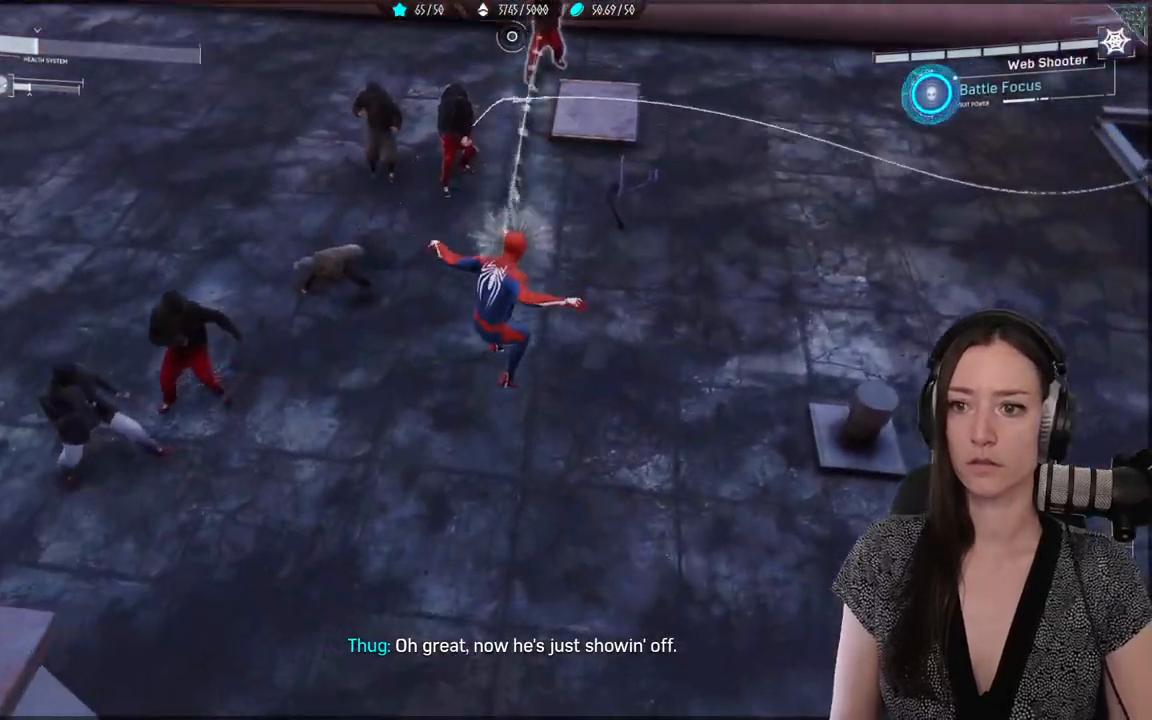
{"buttons": [], "left_stick": "up", "right_stick": "center", "events": [[17, "left_stick", "up-right"], [17, "right_stick", "up"], [350, "right_stick", "center"], [400, "R1", "down"], [400, "R2", "down"], [467, "left_stick", "up"], [500, "R1", "up"], [500, "R2", "up"]]}
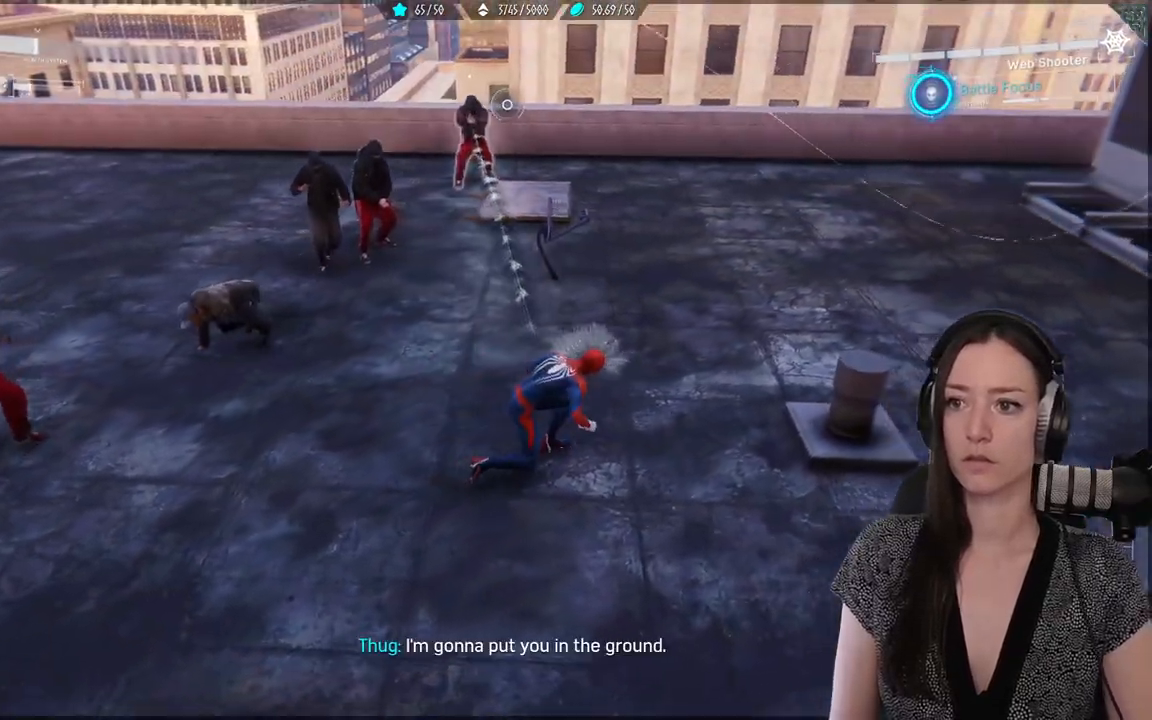
{"buttons": [], "left_stick": "right", "right_stick": "center", "events": [[83, "R1", "down"], [83, "R2", "down"], [183, "R1", "up"], [183, "R2", "up"], [333, "left_stick", "right"]]}
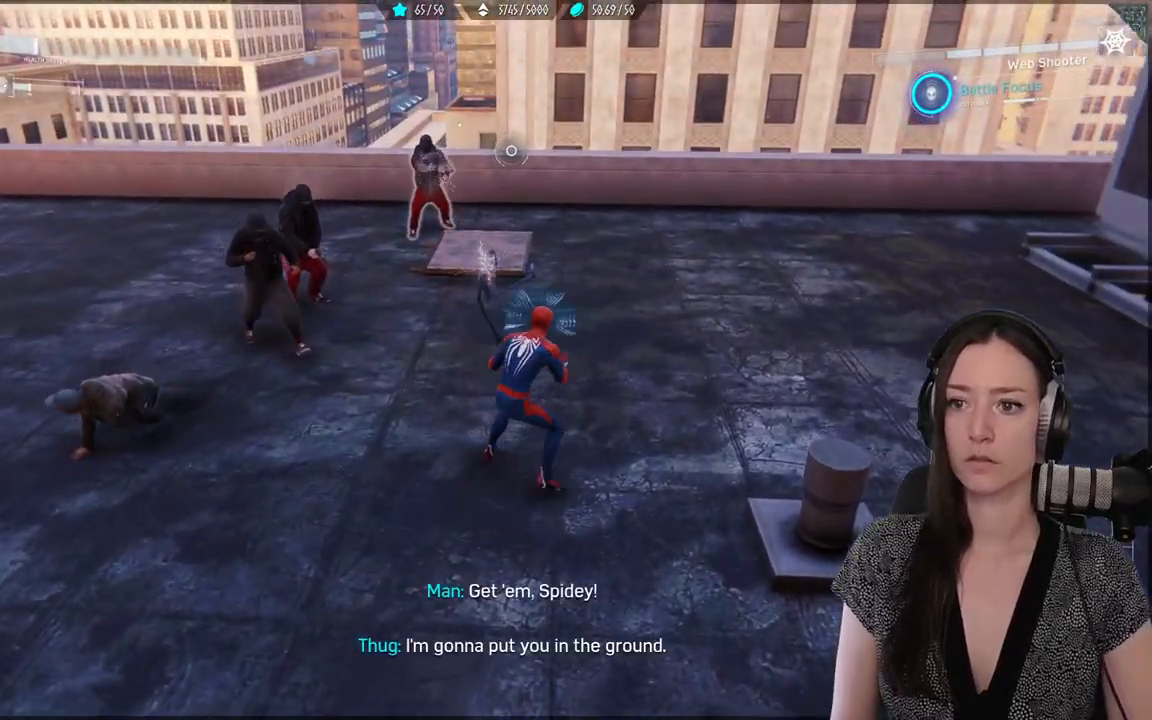
{"buttons": ["R1"], "left_stick": "up-right", "right_stick": "left", "events": [[17, "left_stick", "up-right"], [50, "B", "down"], [183, "B", "up"], [350, "right_stick", "left"], [483, "R1", "down"]]}
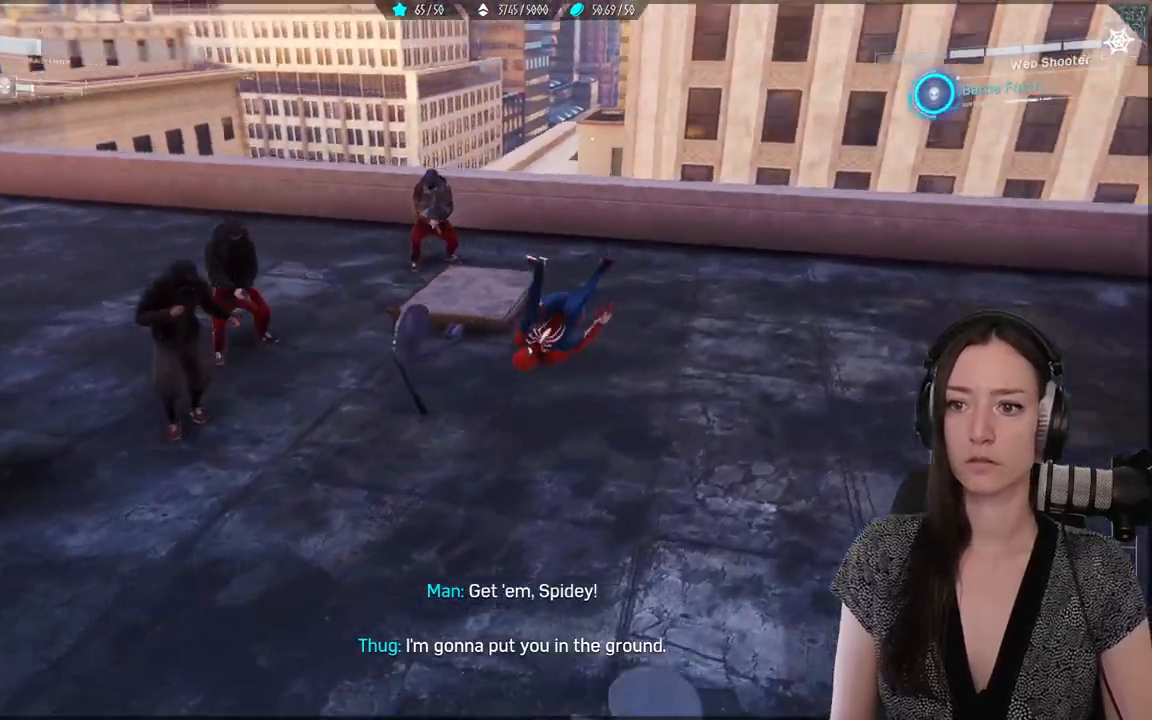
{"buttons": ["R1", "R2"], "left_stick": "center", "right_stick": "left", "events": [[17, "left_stick", "up"], [83, "R1", "up"], [133, "left_stick", "center"], [183, "R1", "down"], [183, "R2", "down"], [267, "R1", "up"], [267, "R2", "up"], [333, "R1", "down"], [333, "R2", "down"], [433, "R1", "up"], [433, "R2", "up"], [500, "R1", "down"], [500, "R2", "down"]]}
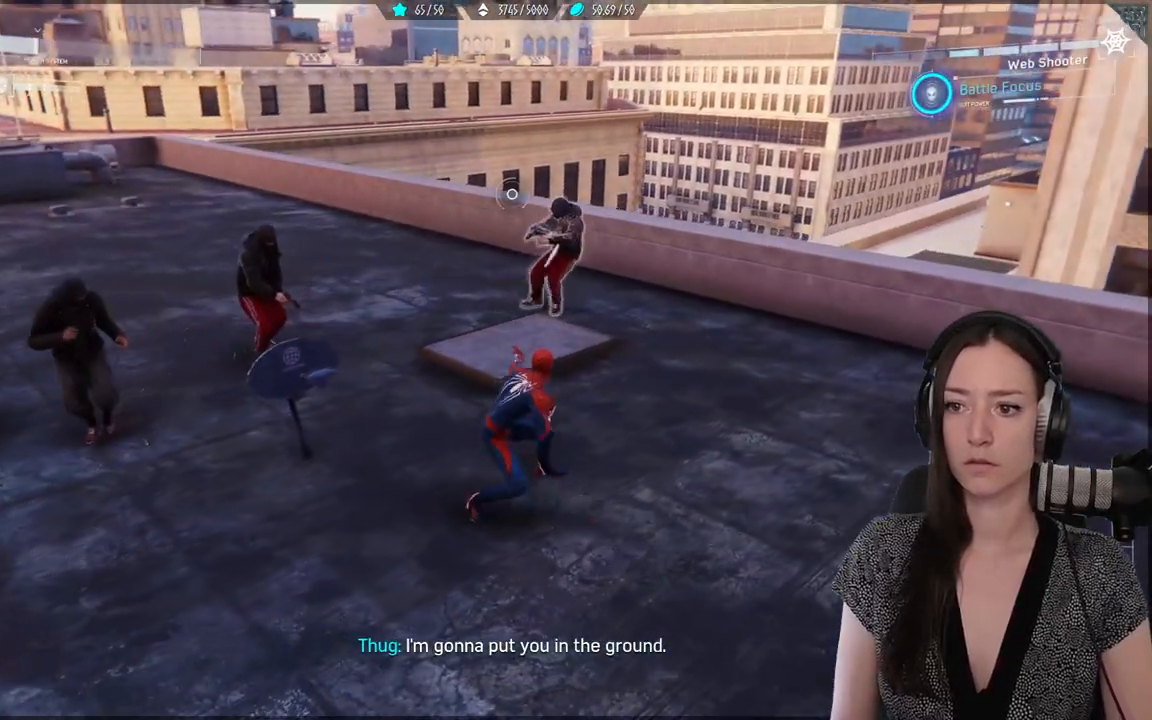
{"buttons": ["R1", "R2"], "left_stick": "up-right", "right_stick": "center", "events": [[100, "R1", "up"], [100, "R2", "up"], [167, "R1", "down"], [167, "R2", "down"], [233, "left_stick", "right"], [267, "R1", "up"], [267, "R2", "up"], [333, "R1", "down"], [333, "R2", "down"], [367, "right_stick", "center"], [417, "left_stick", "up-right"], [433, "R1", "up"], [433, "R2", "up"], [500, "R1", "down"], [500, "R2", "down"]]}
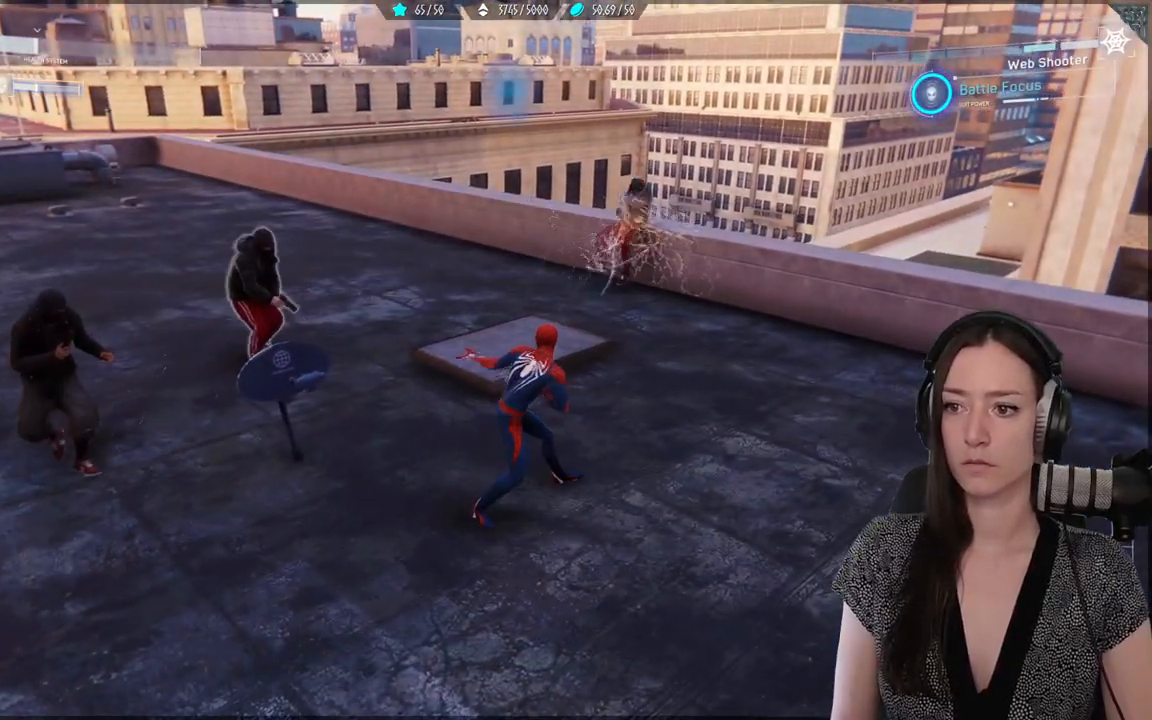
{"buttons": [], "left_stick": "down-right", "right_stick": "left", "events": [[83, "R1", "up"], [83, "R2", "up"], [150, "R1", "down"], [150, "R2", "down"], [267, "R1", "up"], [267, "R2", "up"], [317, "R1", "down"], [317, "R2", "down"], [367, "right_stick", "left"], [433, "R1", "up"], [433, "R2", "up"], [467, "left_stick", "down-right"]]}
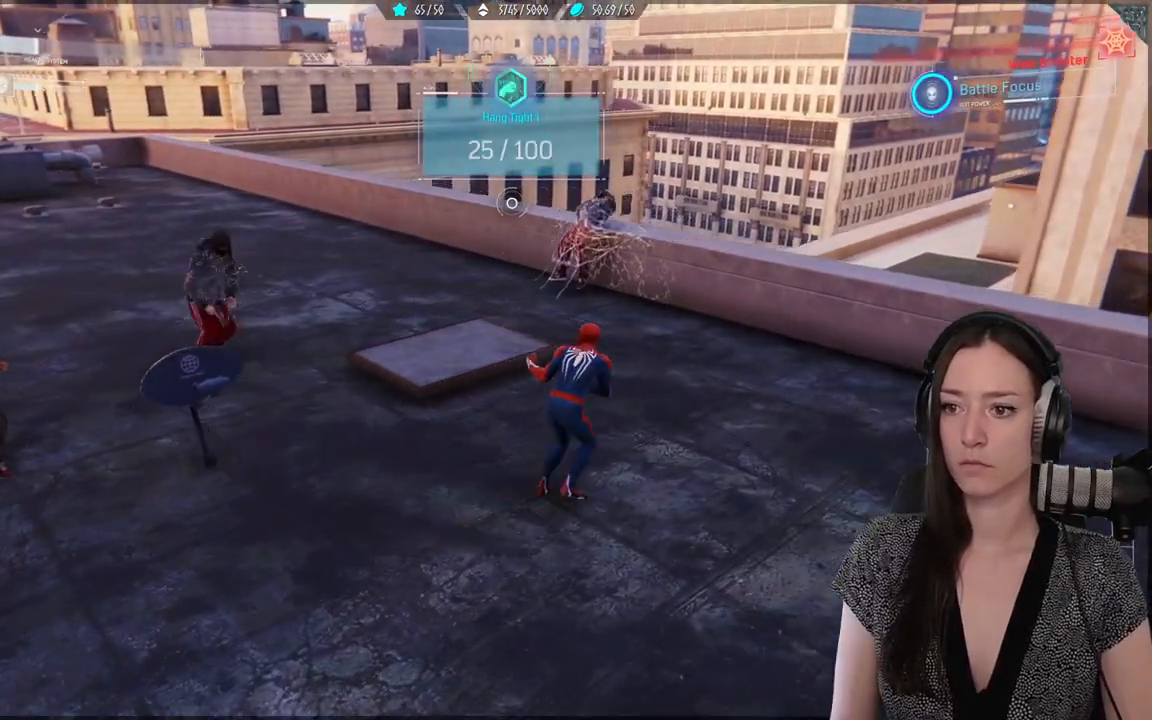
{"buttons": [], "left_stick": "down", "right_stick": "center", "events": [[17, "left_stick", "down"], [500, "right_stick", "center"]]}
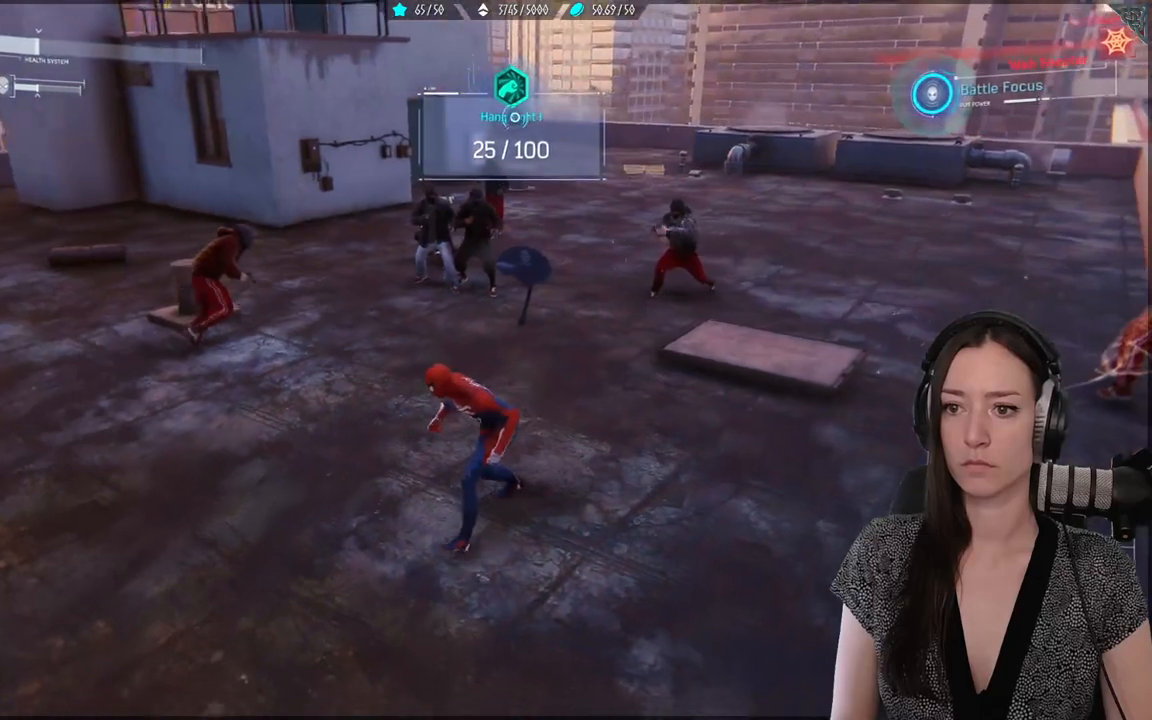
{"buttons": [], "left_stick": "down", "right_stick": "center", "events": []}
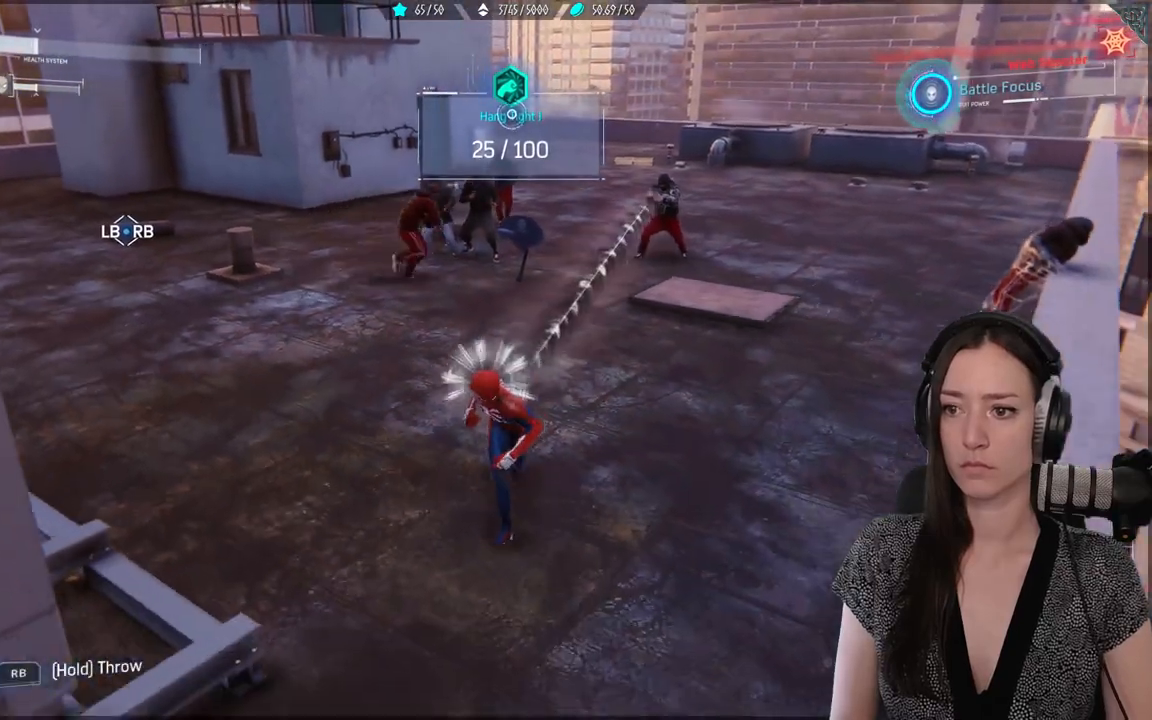
{"buttons": [], "left_stick": "up-right", "right_stick": "center", "events": [[100, "left_stick", "up-right"]]}
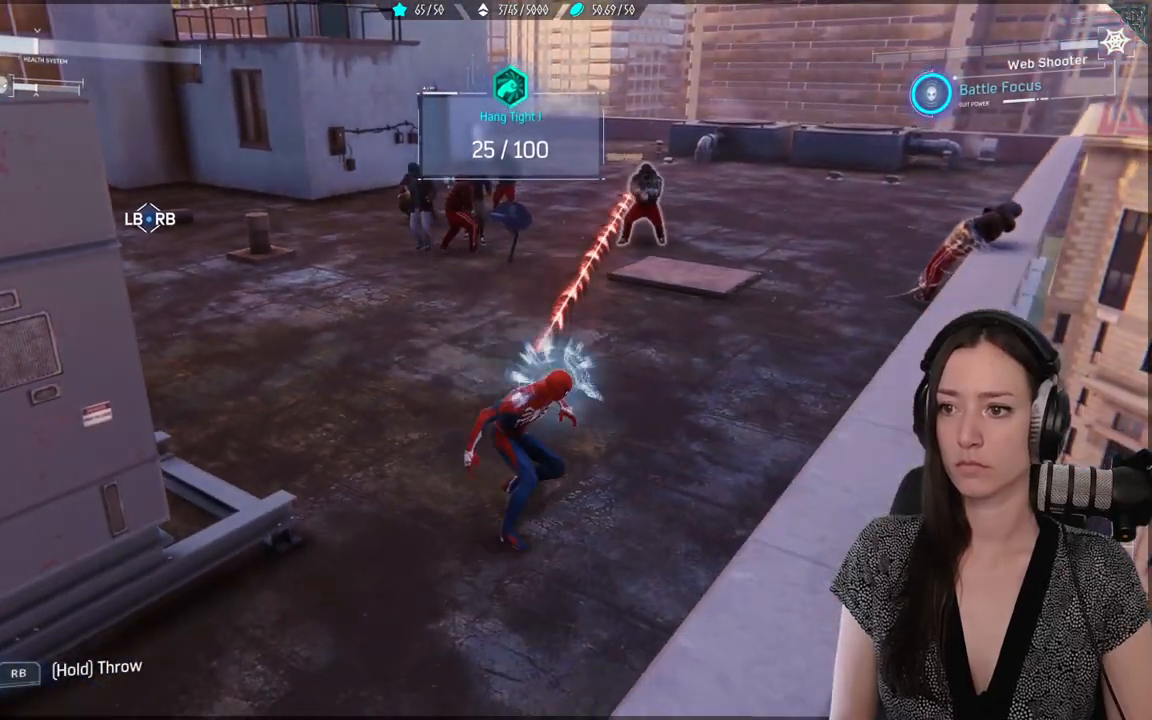
{"buttons": [], "left_stick": "up", "right_stick": "center"}
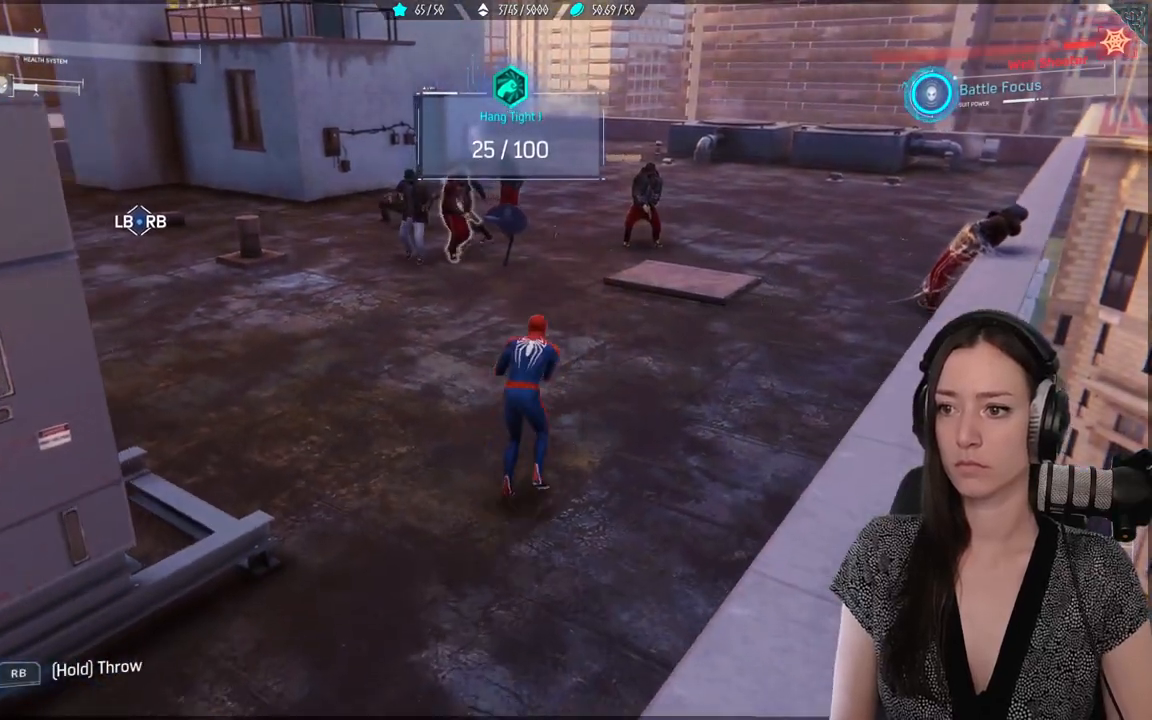
{"buttons": [], "left_stick": "up-right", "right_stick": "center", "events": [[33, "R1", "down"], [67, "left_stick", "up-right"], [133, "R1", "up"], [200, "R1", "down"], [317, "R1", "up"], [383, "R1", "down"], [383, "R2", "down"], [500, "R1", "up"], [500, "R2", "up"]]}
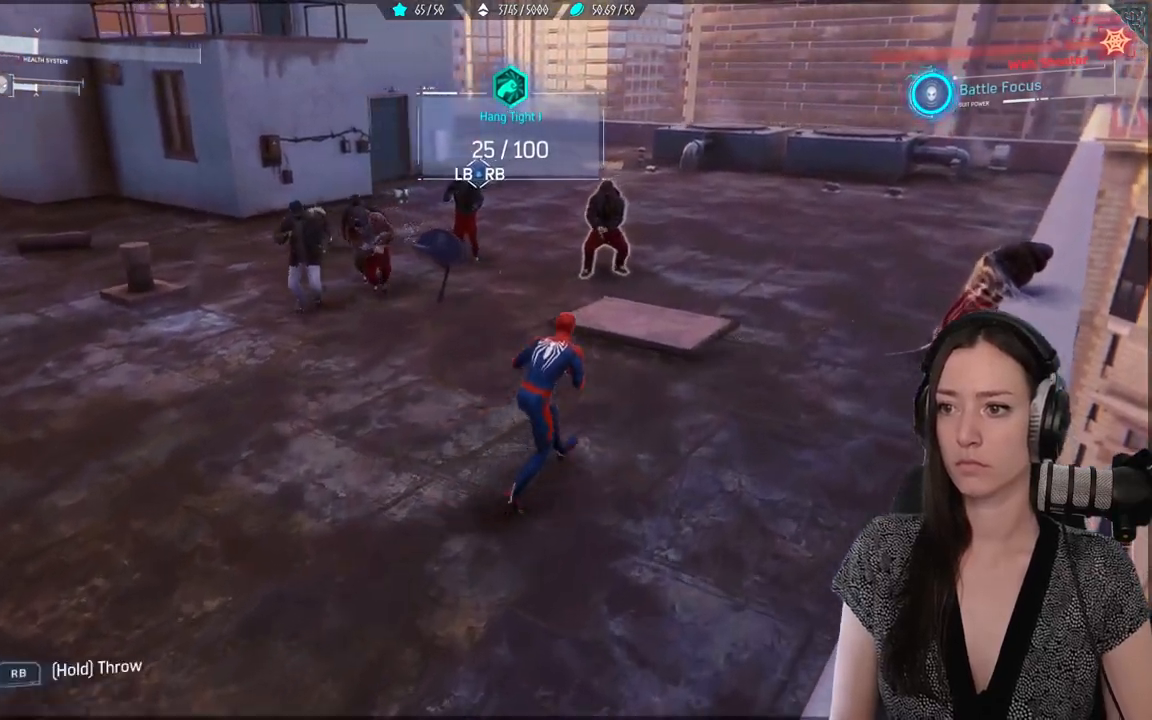
{"buttons": [], "left_stick": "up-right", "right_stick": "center"}
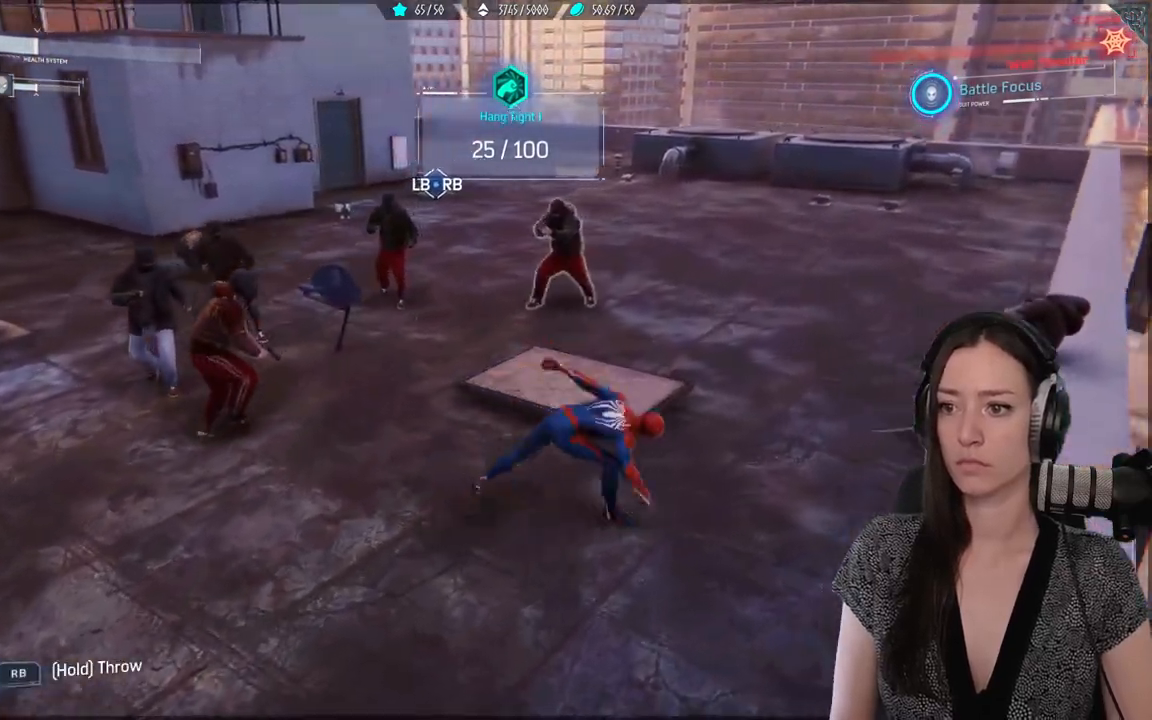
{"buttons": [], "left_stick": "up-left", "right_stick": "center", "events": [[167, "X", "down"], [233, "left_stick", "up"], [300, "X", "up"], [383, "X", "down"], [400, "left_stick", "up-left"], [483, "X", "up"]]}